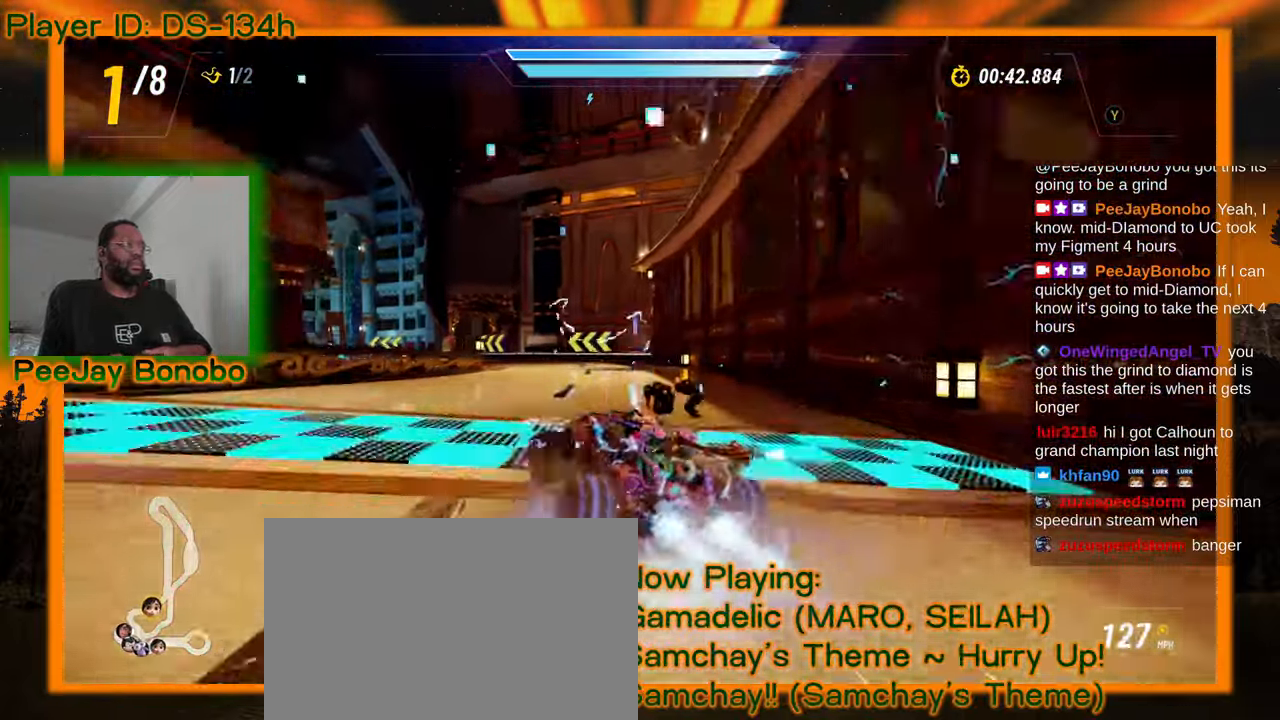
Gameplay with a controller; each line is a JSON object with the inputs held at the frame after it. "events" lists button and stick changes between this image and that frame as [ms after this image, input, new state], when the widget could be followed in between. Not read: L3 R3 other_buttons.
{"buttons": [], "left_stick": "right"}
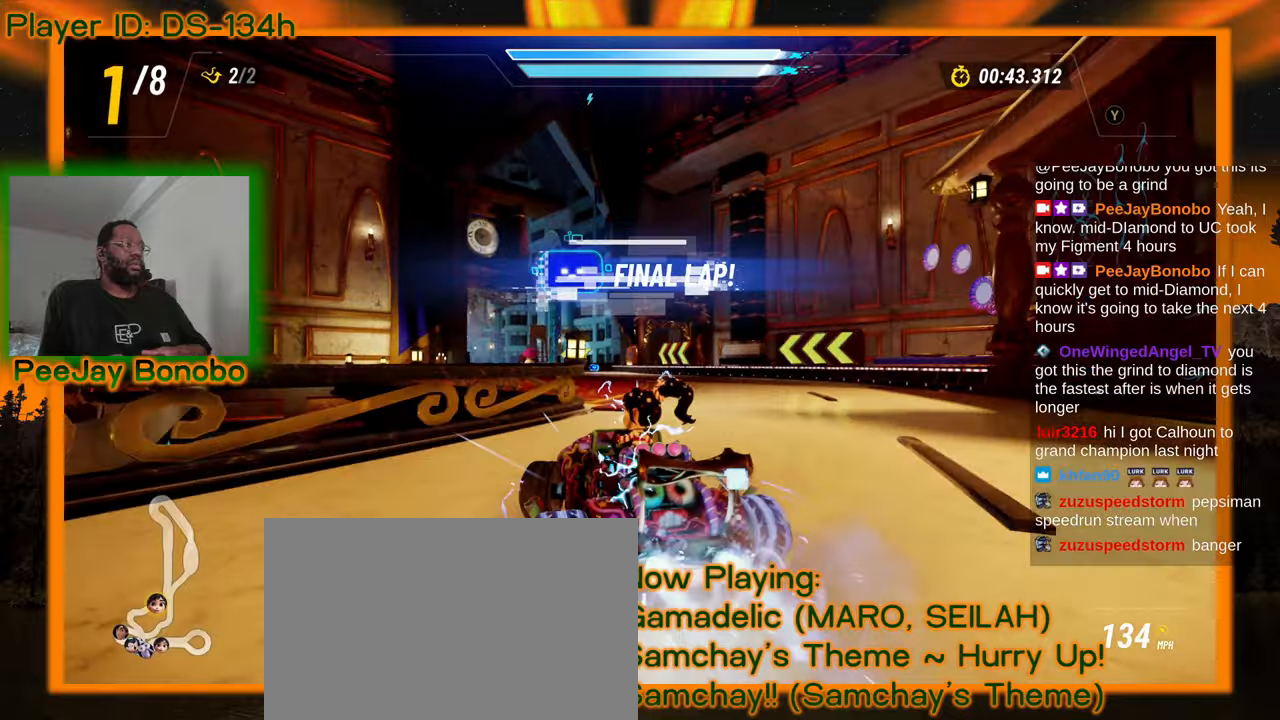
{"buttons": [], "left_stick": "right", "events": [[200, "left_stick", "center"], [250, "left_stick", "up-left"], [434, "left_stick", "right"]]}
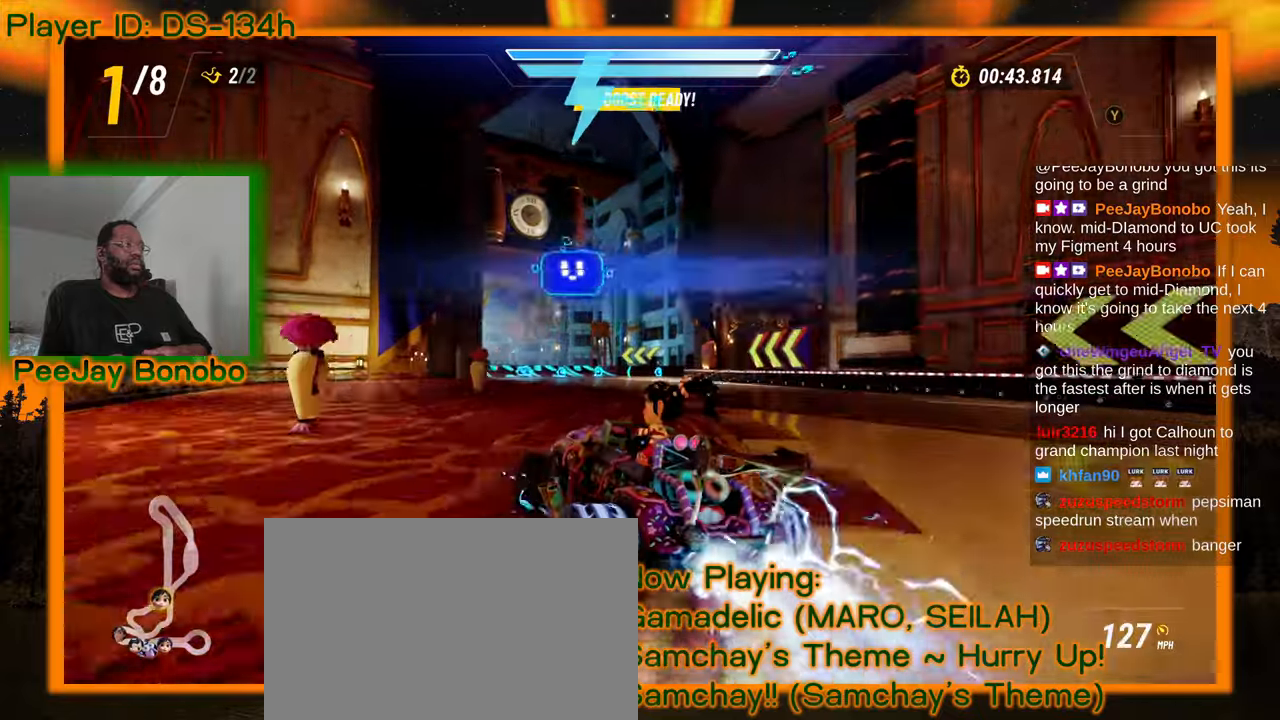
{"buttons": [], "left_stick": "up-left"}
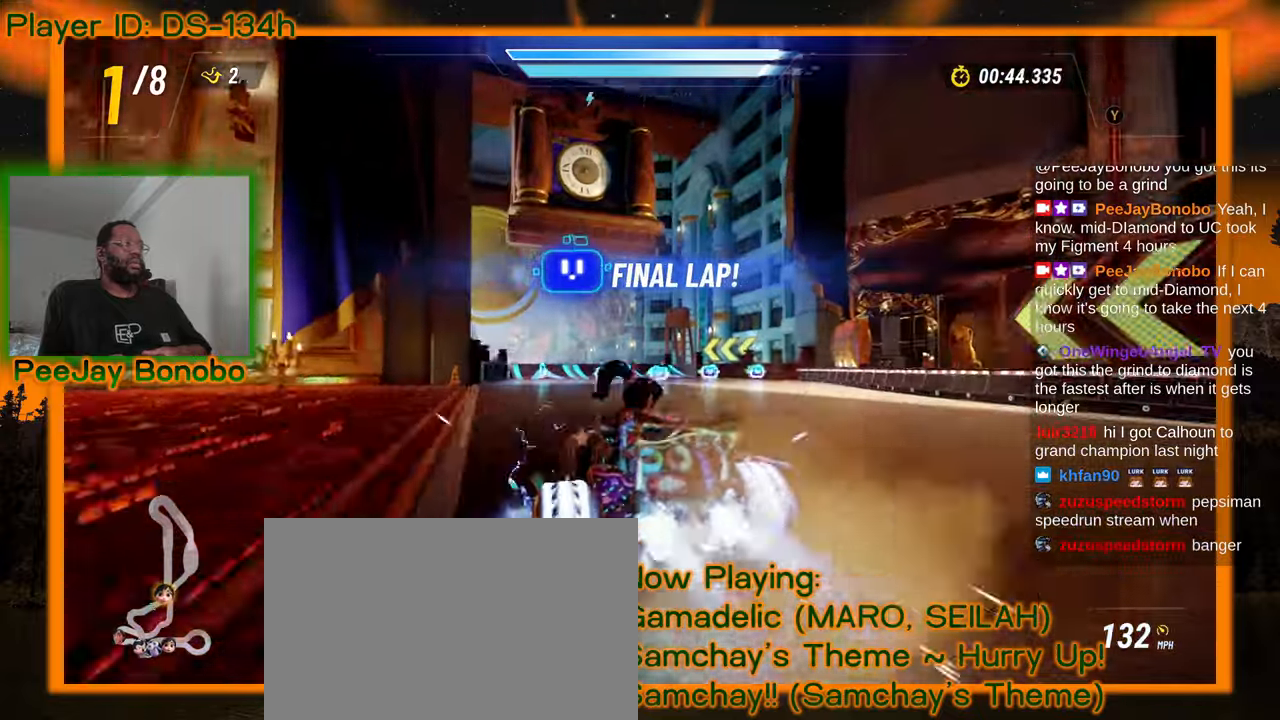
{"buttons": [], "left_stick": "right", "events": [[300, "left_stick", "right"]]}
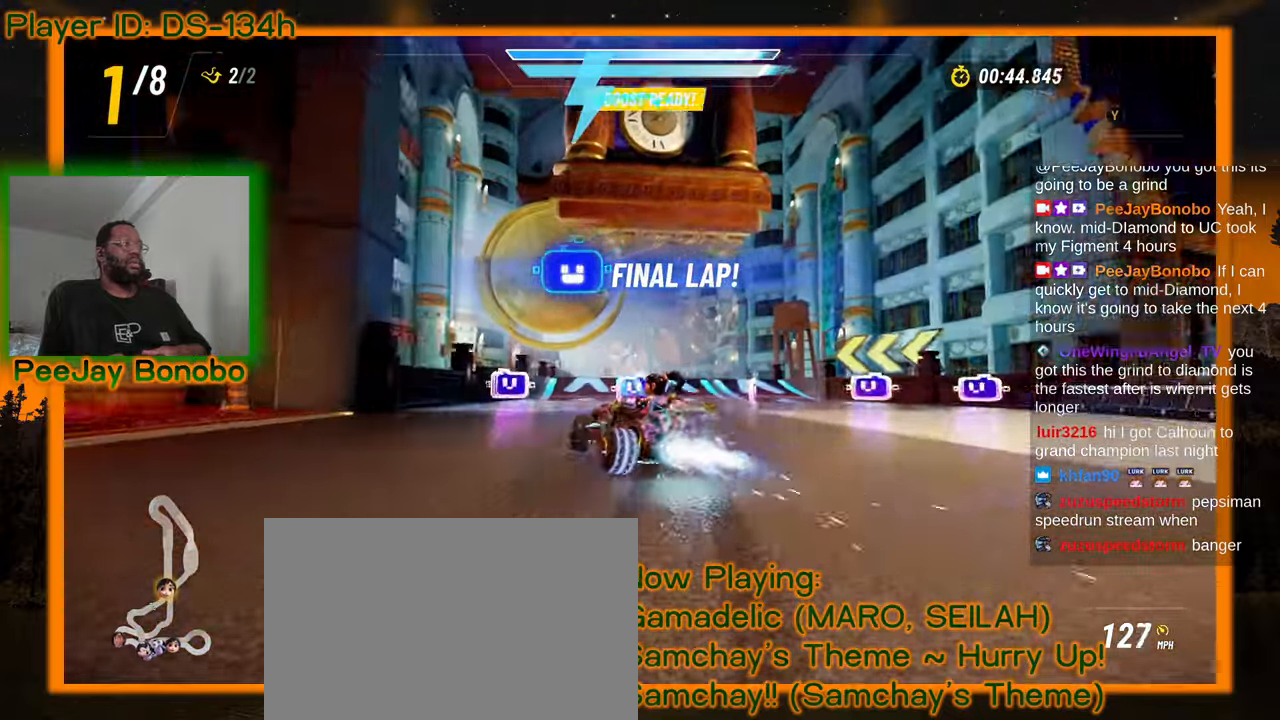
{"buttons": [], "left_stick": "center", "events": [[234, "left_stick", "center"], [300, "left_stick", "up-left"], [400, "left_stick", "center"]]}
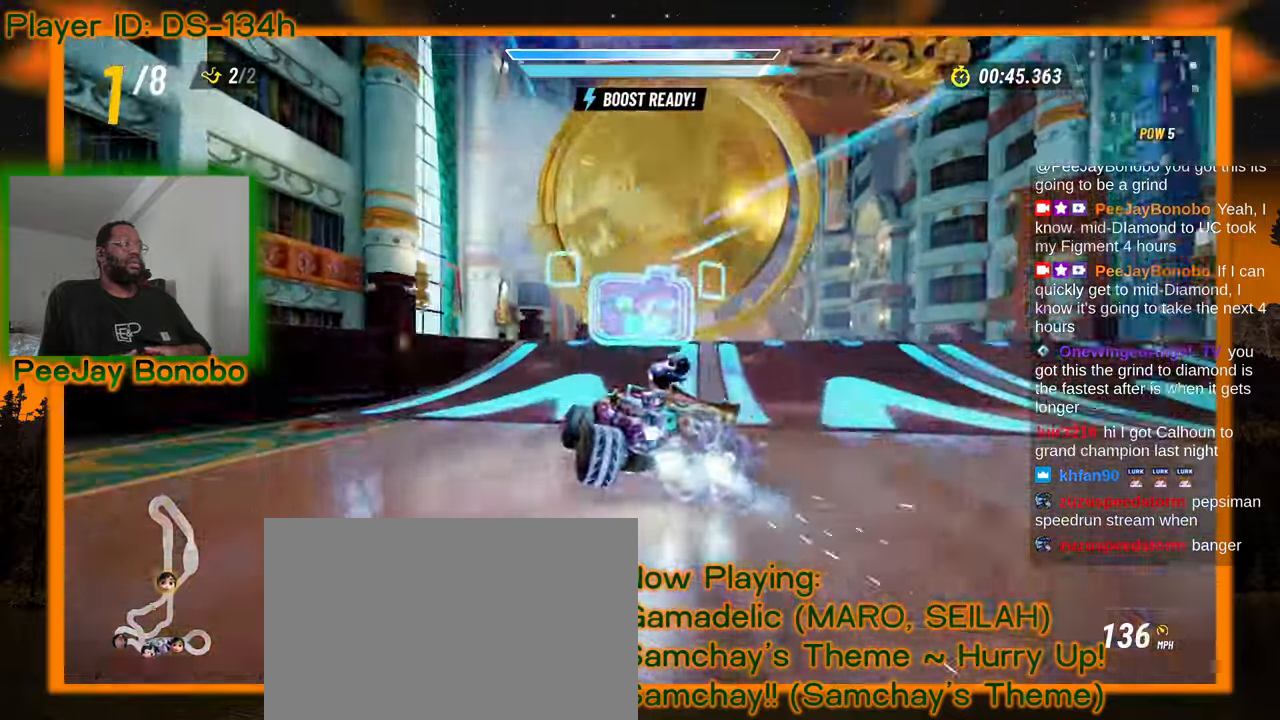
{"buttons": [], "left_stick": "right"}
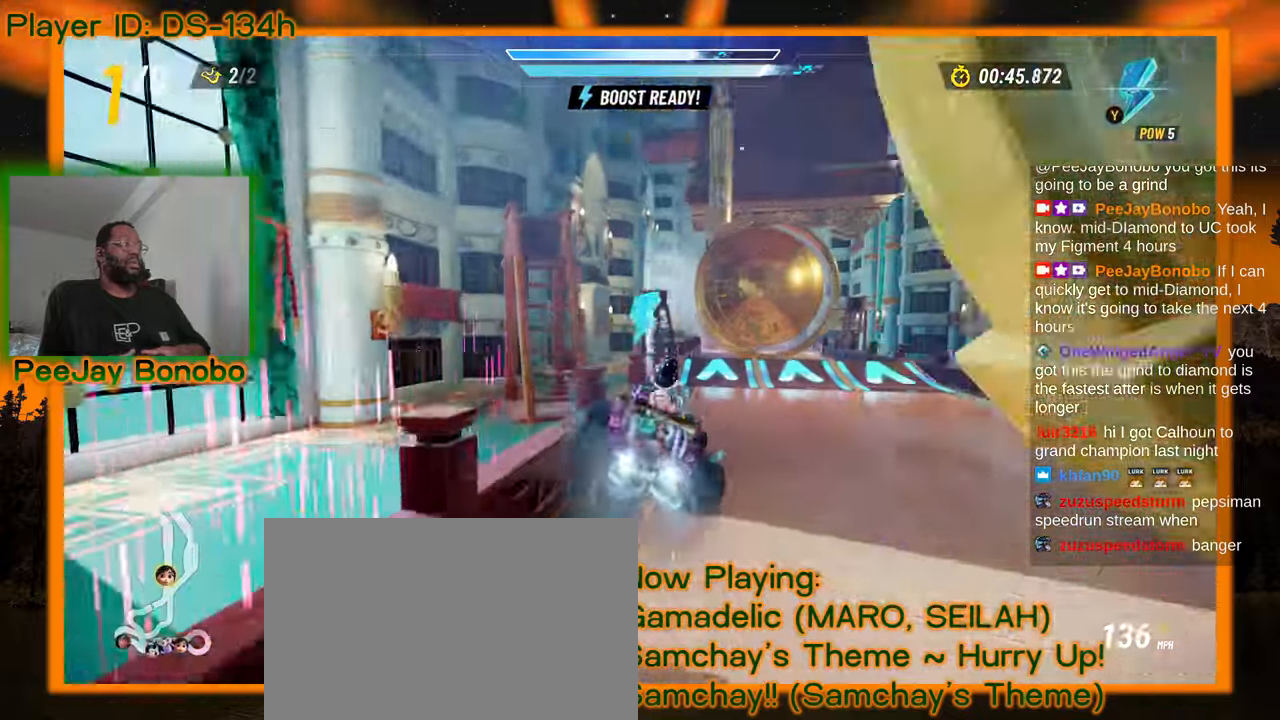
{"buttons": [], "left_stick": "center", "events": [[250, "left_stick", "up-right"], [350, "left_stick", "center"]]}